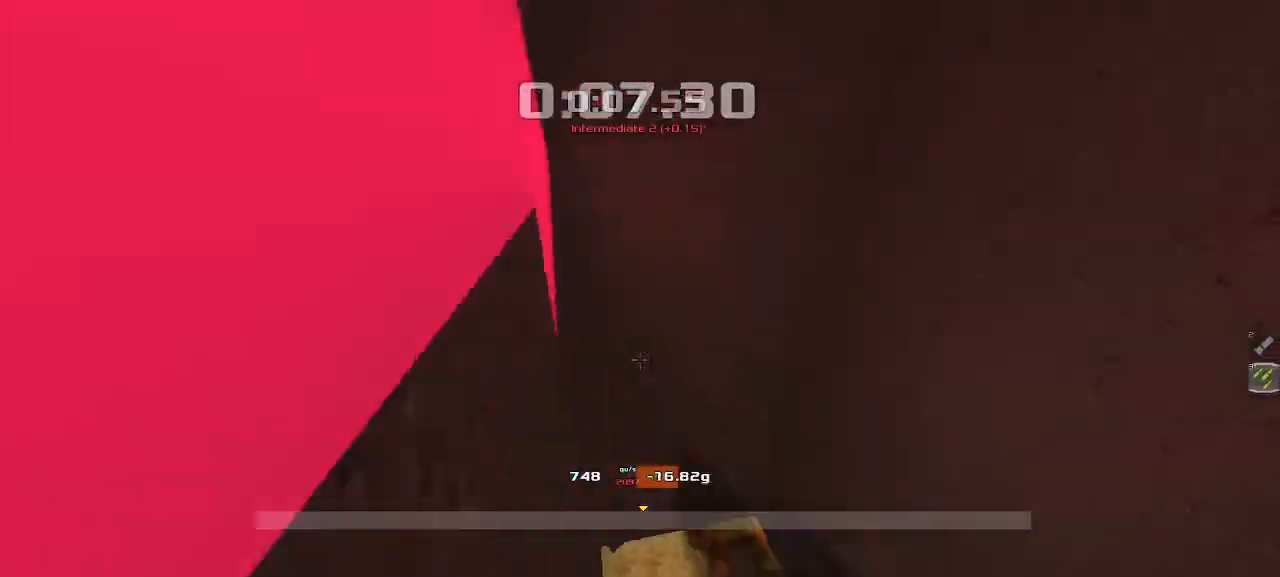
Gameplay with keyboard; each line is a JSON object with the keys held at the frame after it. "events" lists presses ("down") and releases ("up") of "down", "left", "right" and "up" between this image and that frame as [ms after this image, input, new state], when the widget could be followed in between. No other keys are recorded. Mouse input is not recorded. Not read: other_keys.
{"keys": ["up"], "events": []}
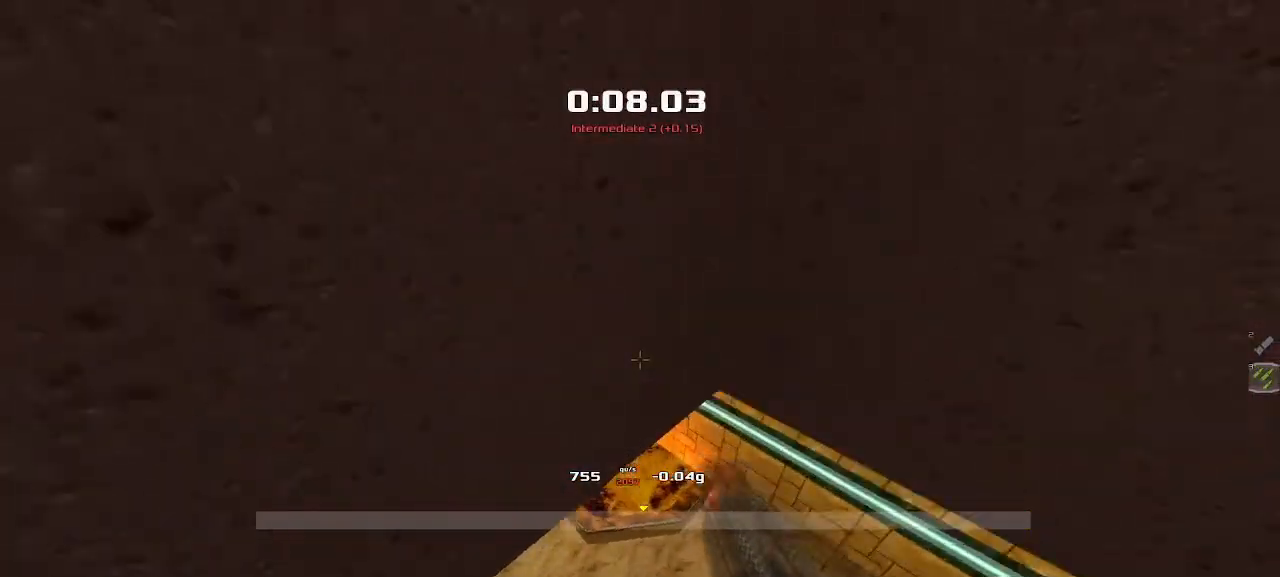
{"keys": ["up"], "events": []}
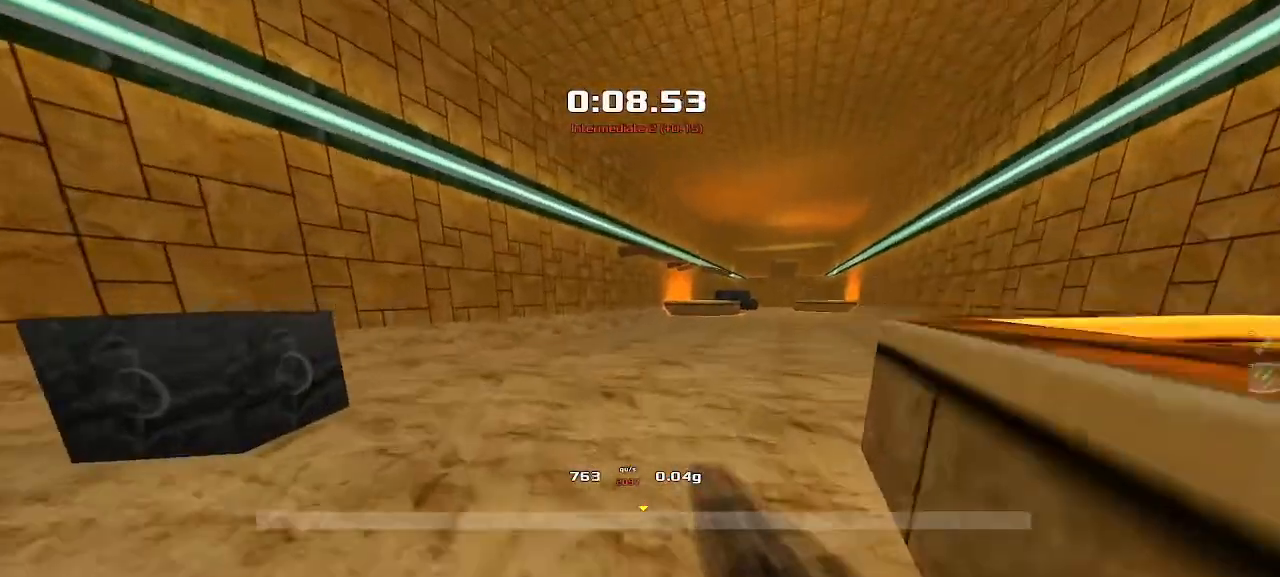
{"keys": ["up"], "events": []}
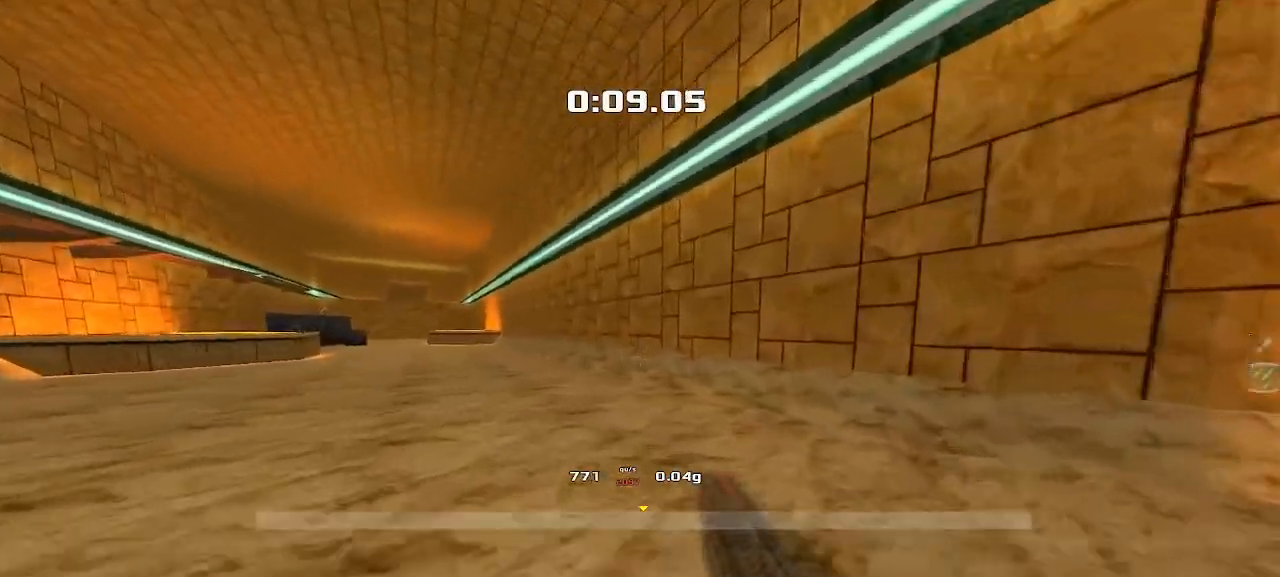
{"keys": ["left", "up"], "events": [[167, "left", "down"]]}
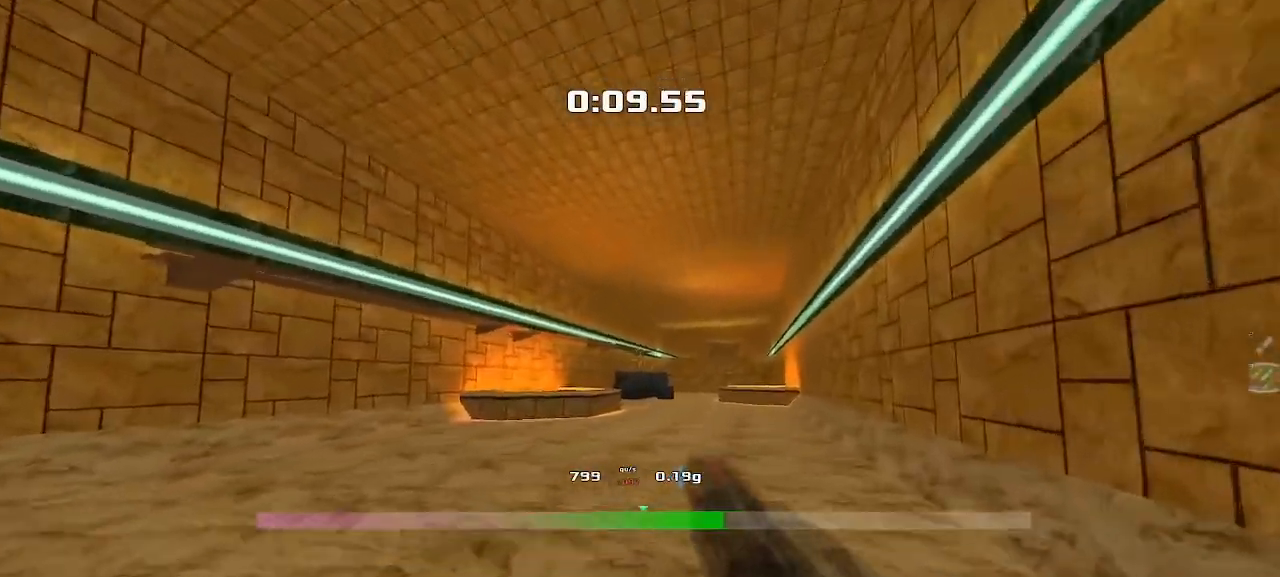
{"keys": ["left", "up"], "events": [[117, "left", "up"], [350, "left", "down"]]}
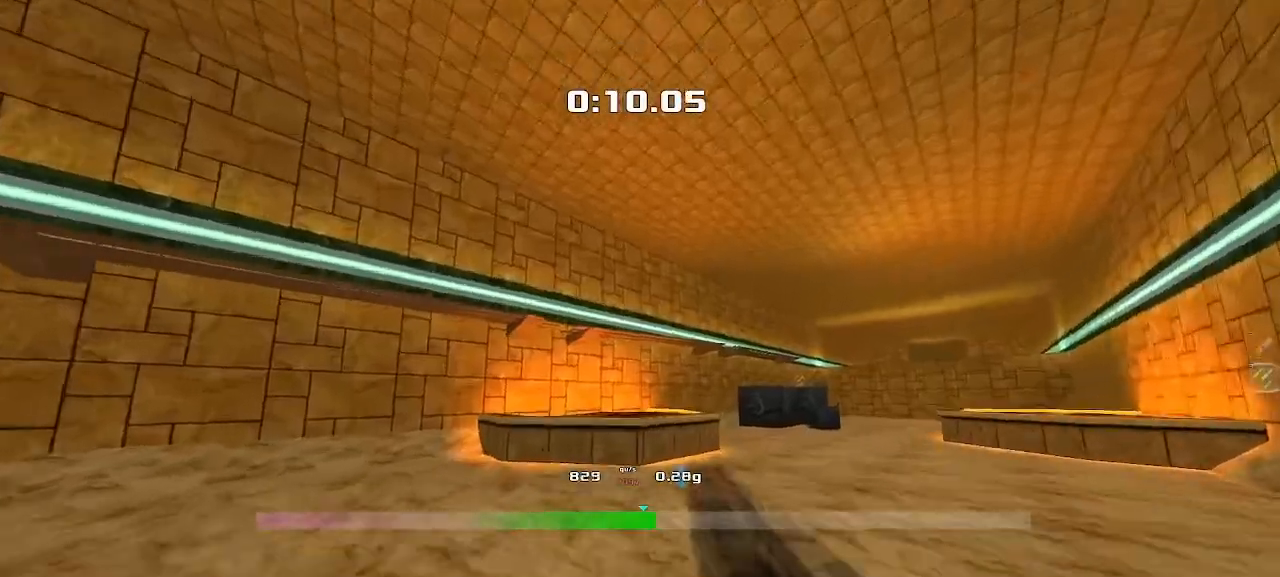
{"keys": ["left", "up"], "events": [[283, "left", "up"], [350, "left", "down"]]}